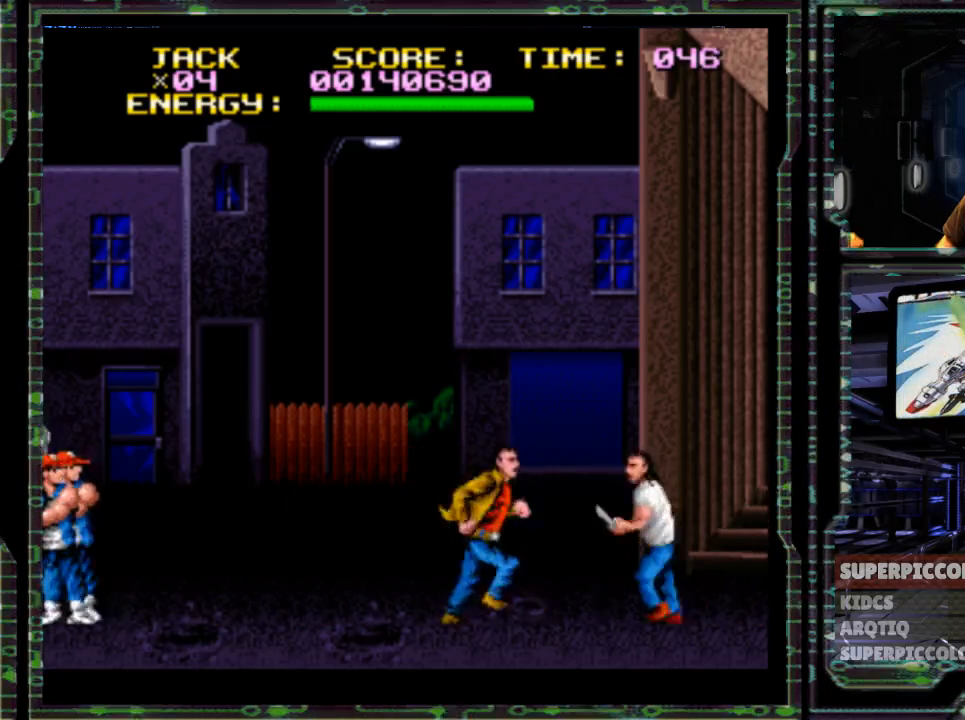
Gameplay with a controller (Nintendo layout); each line is a JSON object with the inputs held at the frame after it (dt_ms = milliseconds from this image to that frame). "events" lists button and stick changes between this image and that frame as [ms after this image, input, new state], when the widget could be followed in between. Not read: L3 R3.
{"dt_ms": 500, "buttons": ["DPAD_RIGHT"], "events": [[150, "Y", "down"], [167, "L1", "down"], [233, "L1", "up"], [333, "Y", "up"]]}
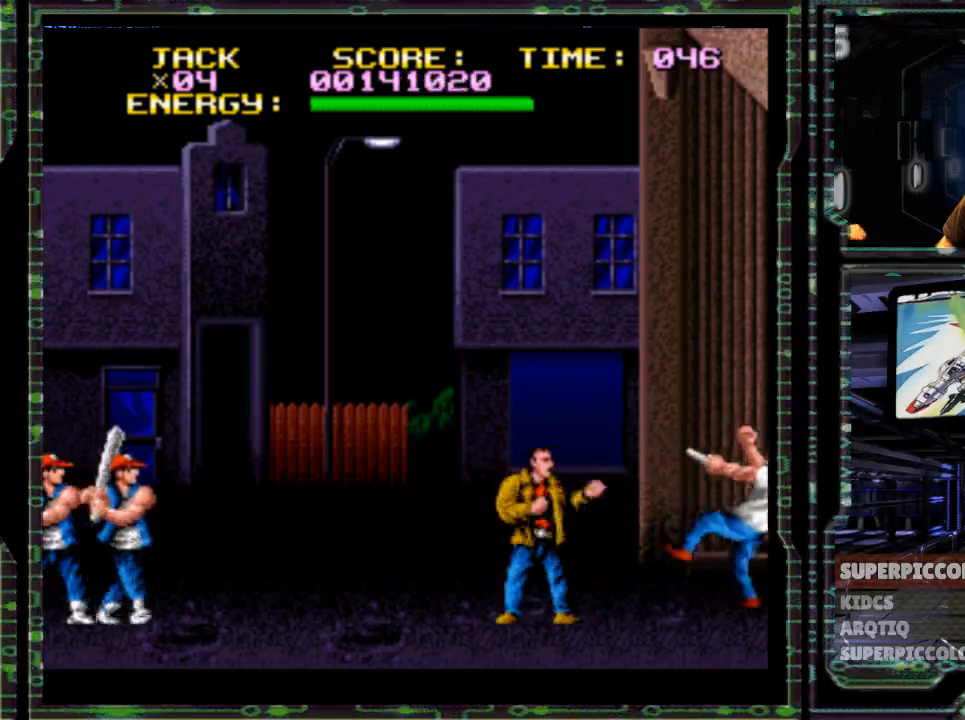
{"dt_ms": 500, "buttons": ["DPAD_RIGHT"], "events": [[283, "Y", "down"], [467, "Y", "up"]]}
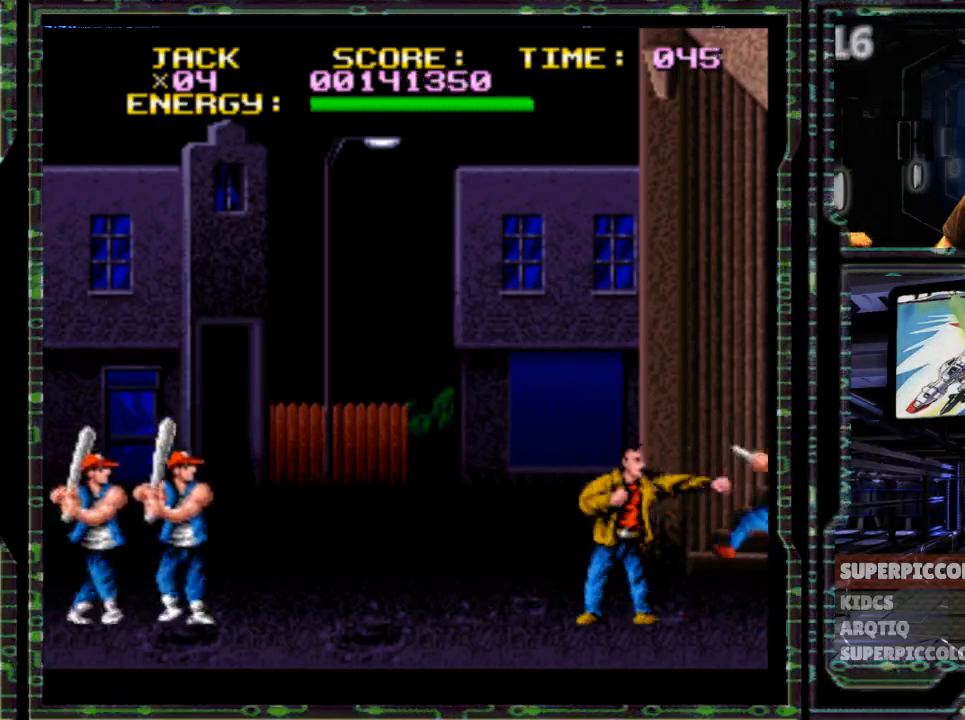
{"dt_ms": 500, "buttons": ["DPAD_LEFT"], "events": [[133, "DPAD_RIGHT", "up"], [233, "DPAD_LEFT", "down"]]}
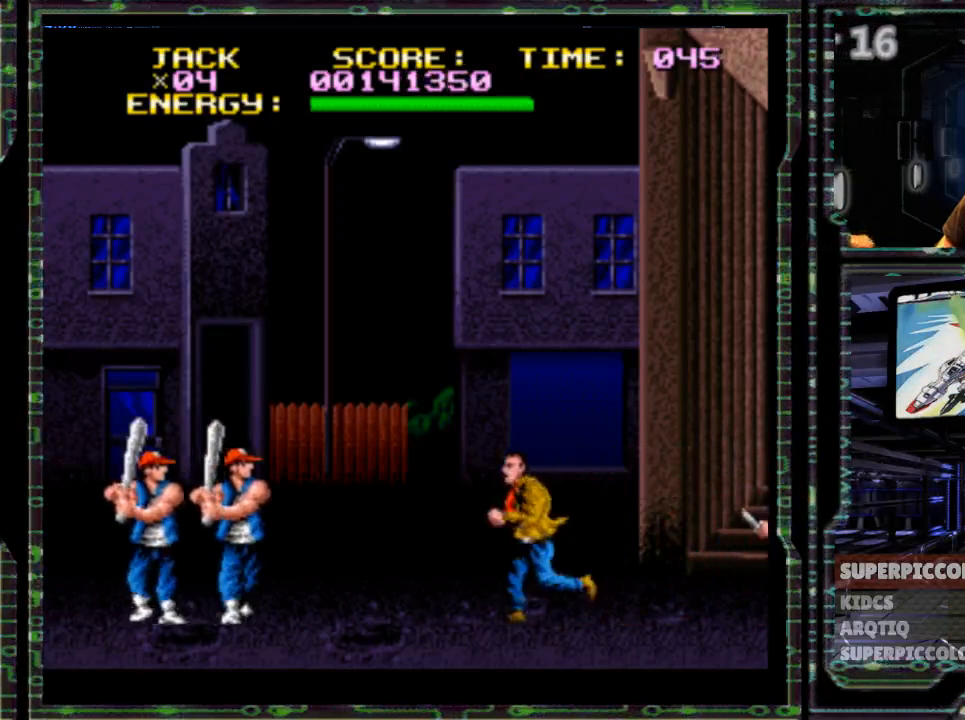
{"dt_ms": 500, "buttons": ["DPAD_RIGHT"], "events": [[300, "DPAD_LEFT", "up"], [500, "DPAD_RIGHT", "down"]]}
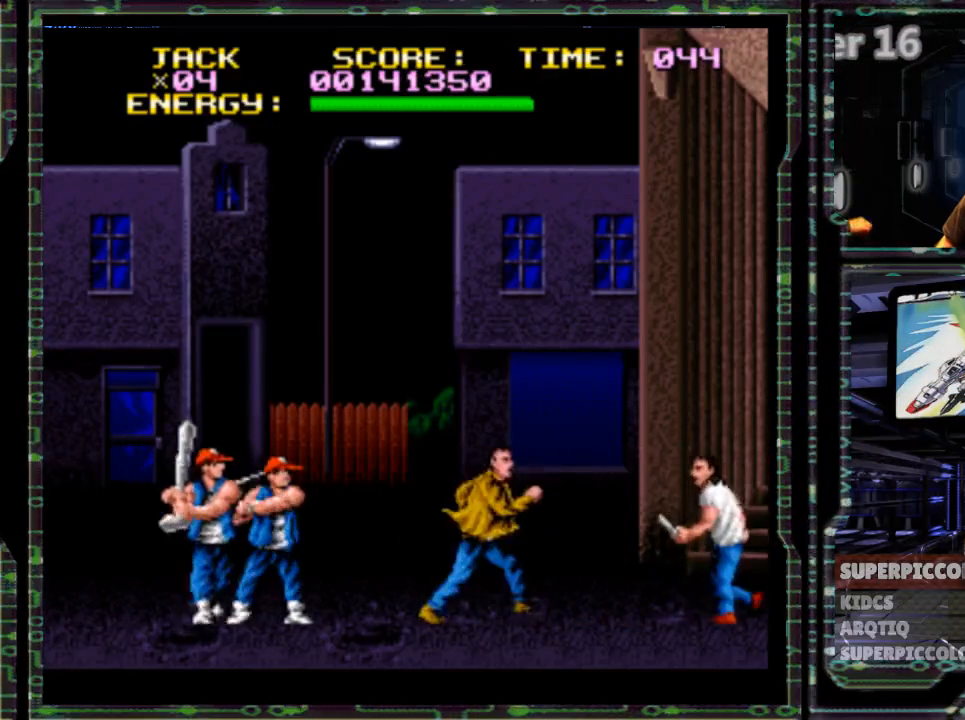
{"dt_ms": 500, "buttons": ["DPAD_RIGHT"], "events": [[133, "Y", "down"], [283, "Y", "up"]]}
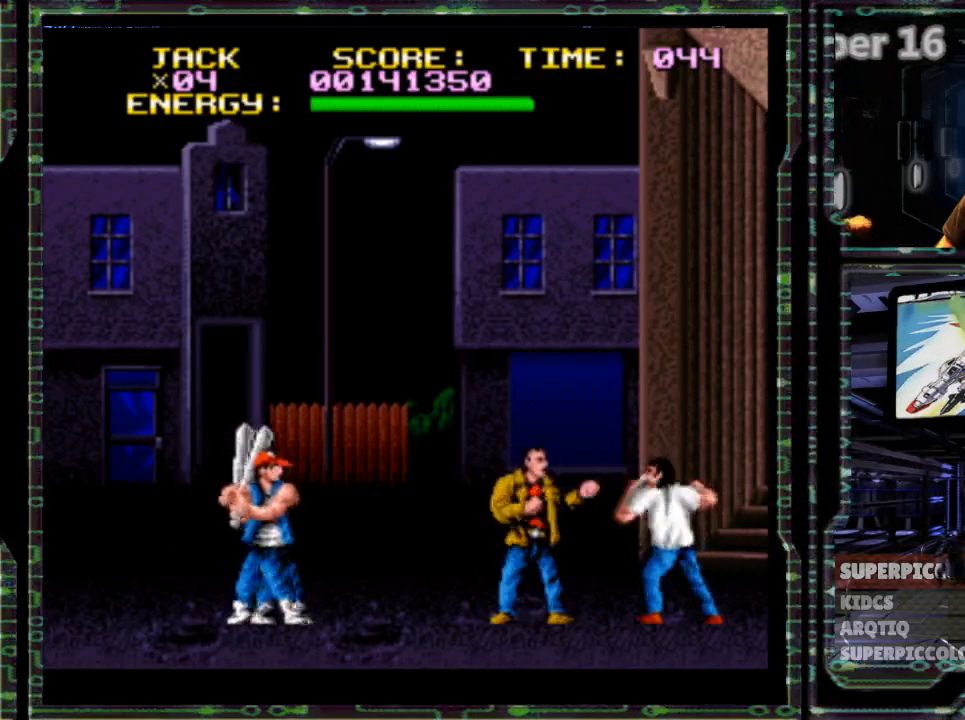
{"dt_ms": 500, "buttons": [], "events": [[67, "Y", "down"], [300, "Y", "up"], [467, "DPAD_RIGHT", "up"]]}
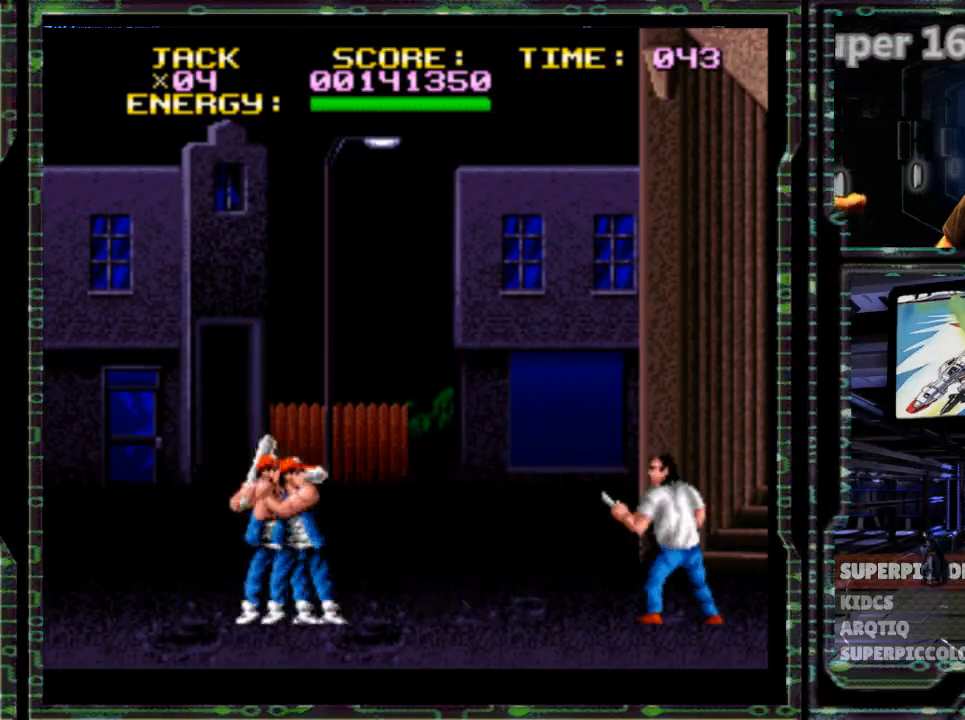
{"dt_ms": 500, "buttons": ["DPAD_LEFT"], "events": [[17, "DPAD_LEFT", "down"], [150, "Y", "down"], [350, "Y", "up"]]}
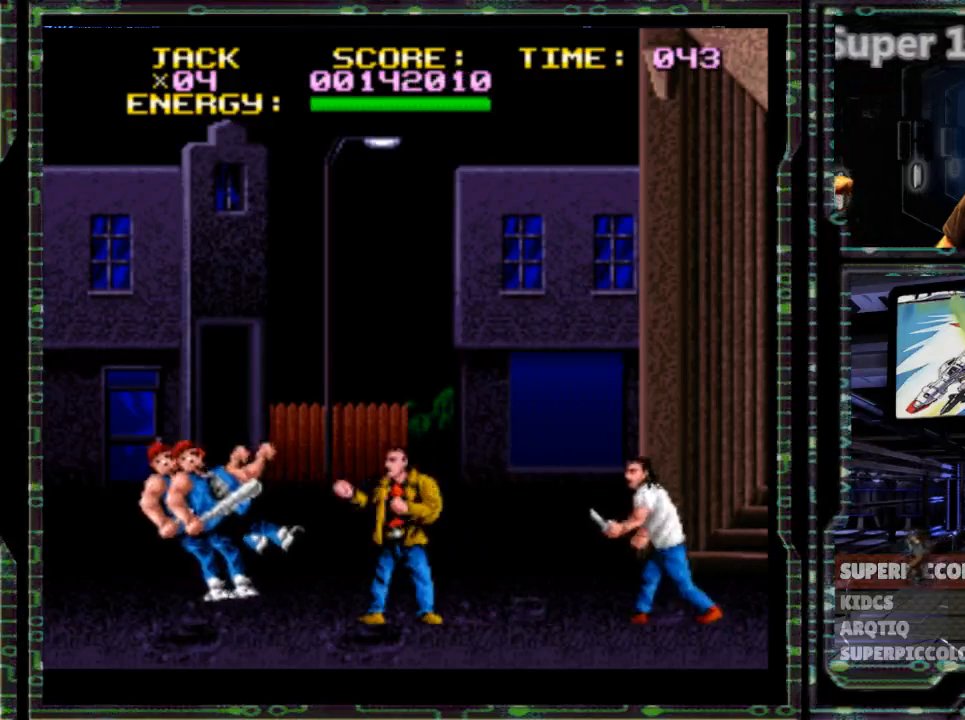
{"dt_ms": 500, "buttons": ["Y", "DPAD_LEFT"], "events": [[350, "Y", "down"]]}
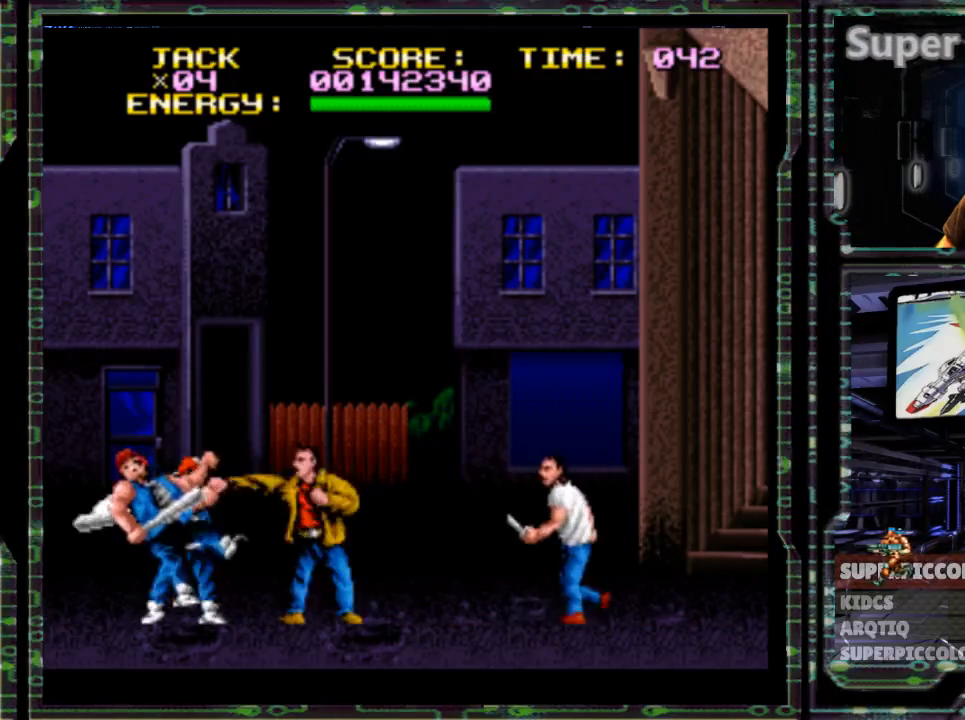
{"dt_ms": 500, "buttons": ["DPAD_LEFT"], "events": [[17, "Y", "up"]]}
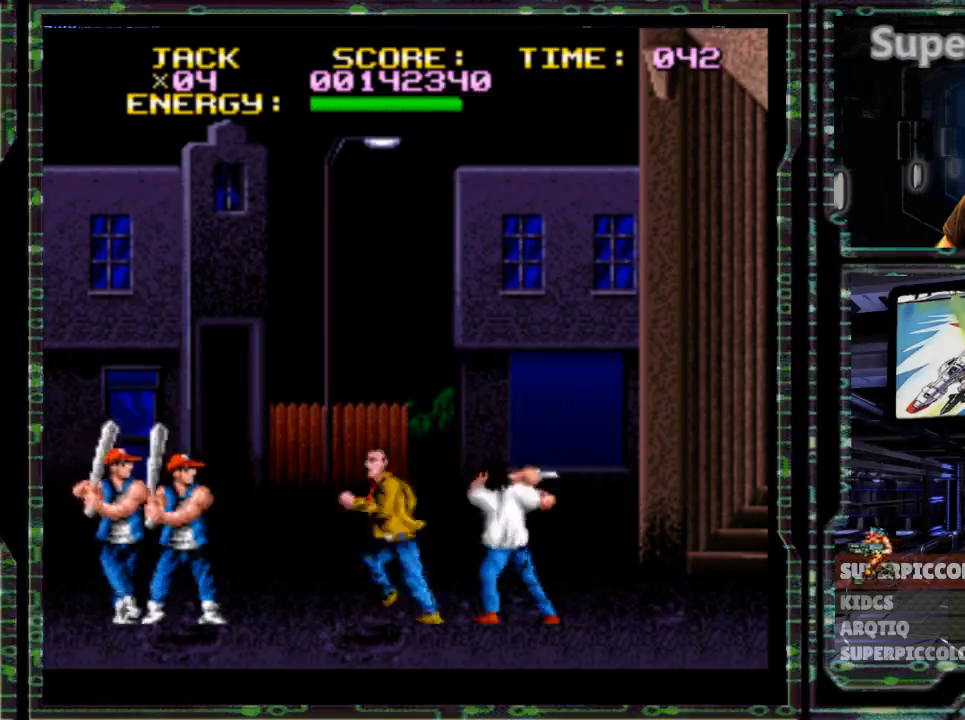
{"dt_ms": 500, "buttons": ["Y", "DPAD_LEFT"], "events": [[417, "Y", "down"]]}
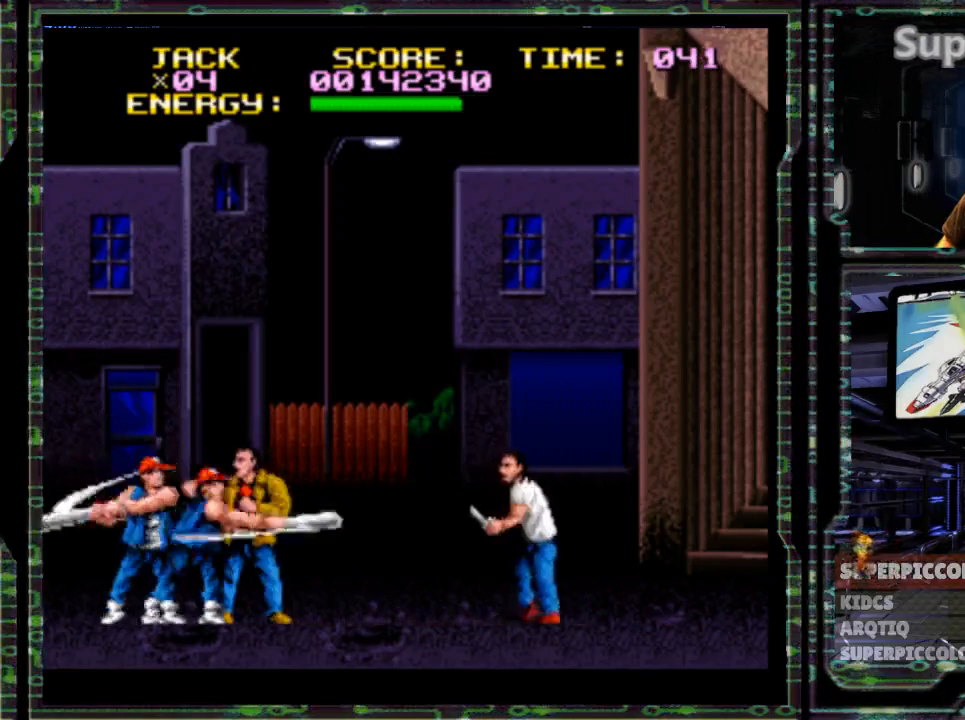
{"dt_ms": 500, "buttons": ["DPAD_LEFT"], "events": [[83, "Y", "up"]]}
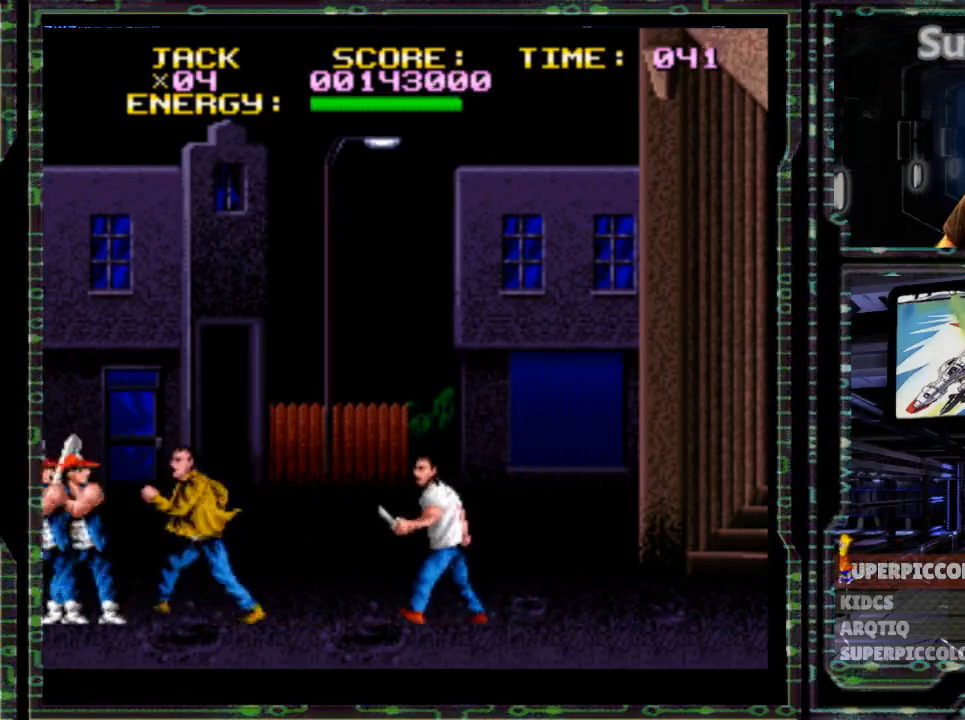
{"dt_ms": 500, "buttons": ["DPAD_LEFT"], "events": [[100, "Y", "down"], [250, "Y", "up"]]}
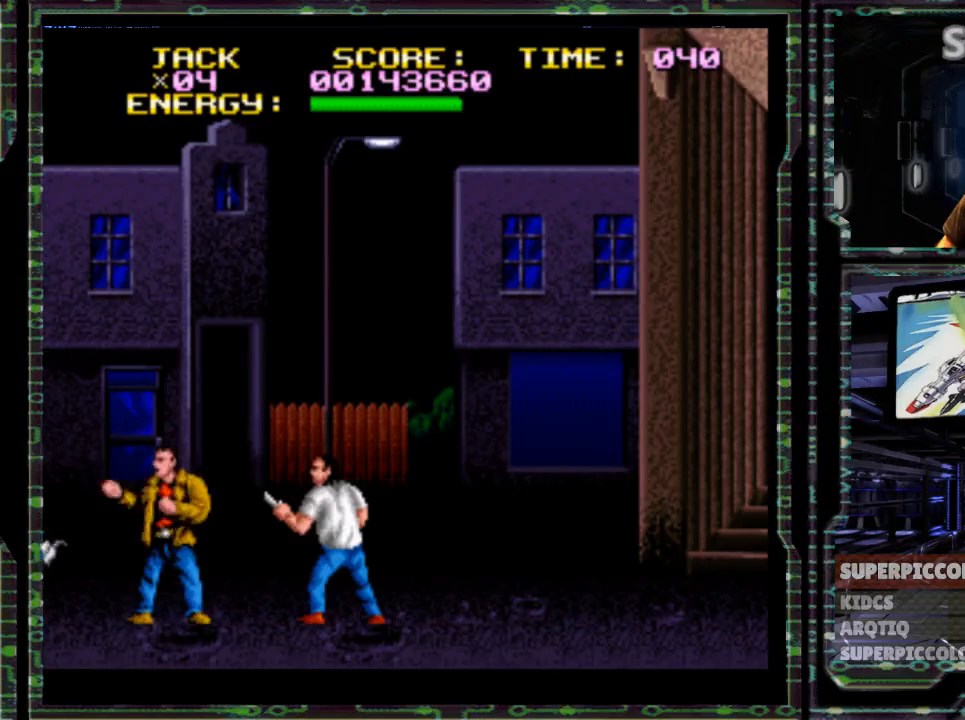
{"dt_ms": 500, "buttons": ["Y"]}
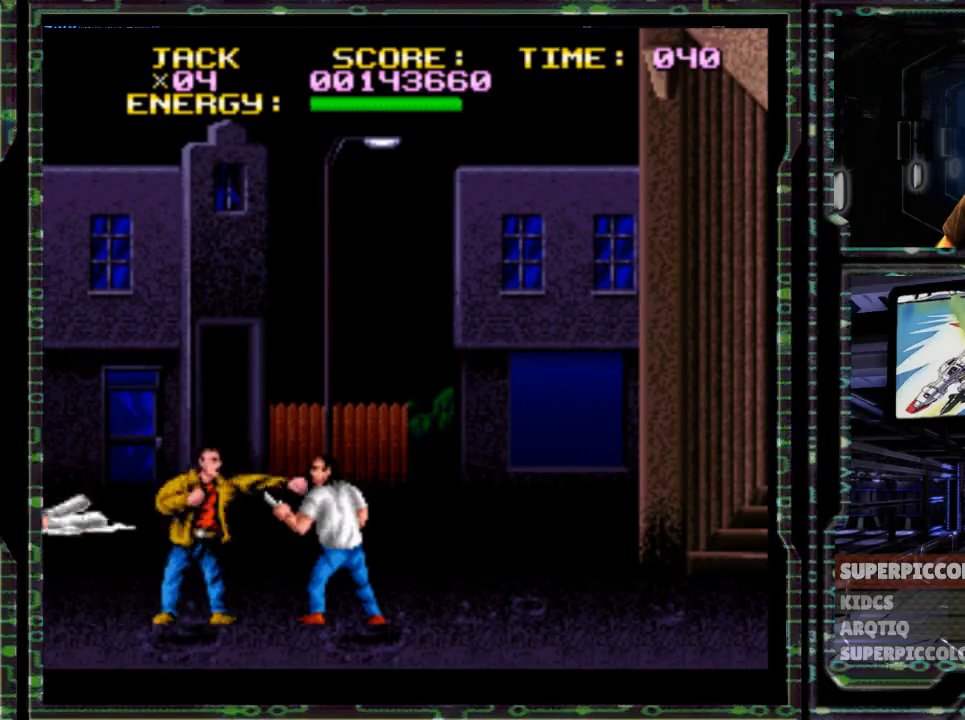
{"dt_ms": 500, "buttons": ["DPAD_RIGHT"], "events": [[50, "Y", "up"], [317, "Y", "down"], [333, "DPAD_RIGHT", "down"], [467, "Y", "up"]]}
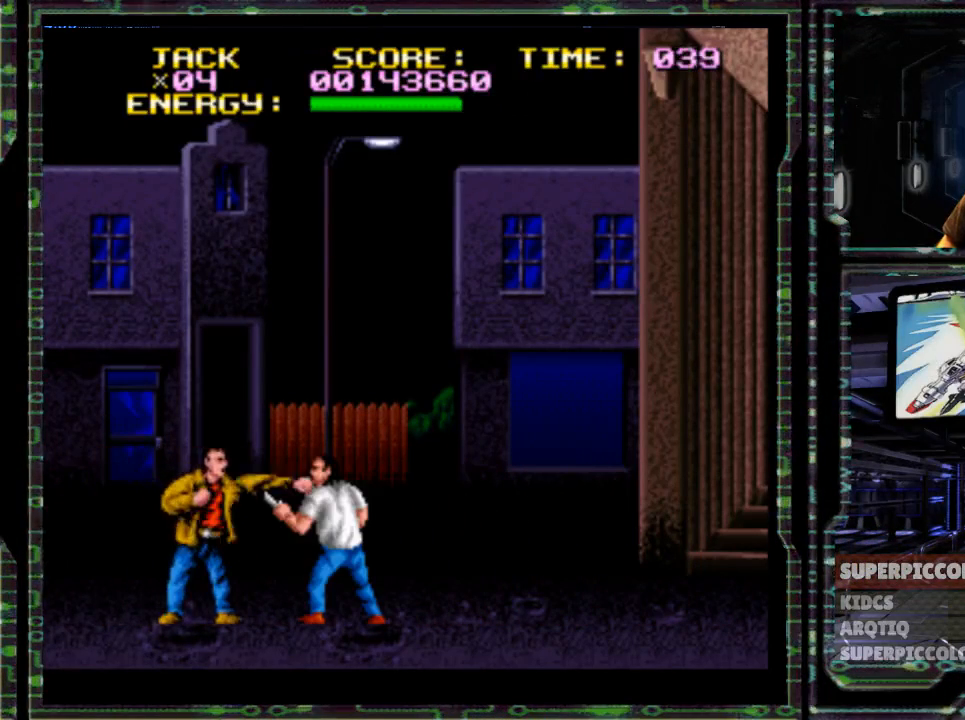
{"dt_ms": 500, "buttons": ["DPAD_RIGHT"], "events": [[300, "Y", "down"], [417, "Y", "up"]]}
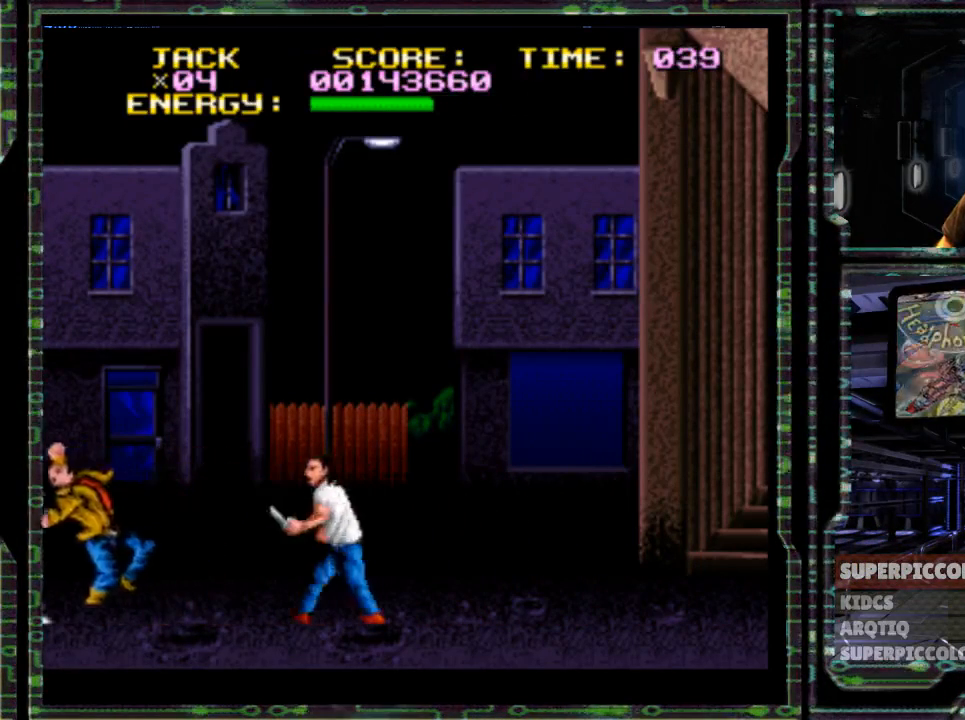
{"dt_ms": 500, "buttons": ["Y", "DPAD_RIGHT"], "events": [[400, "Y", "down"]]}
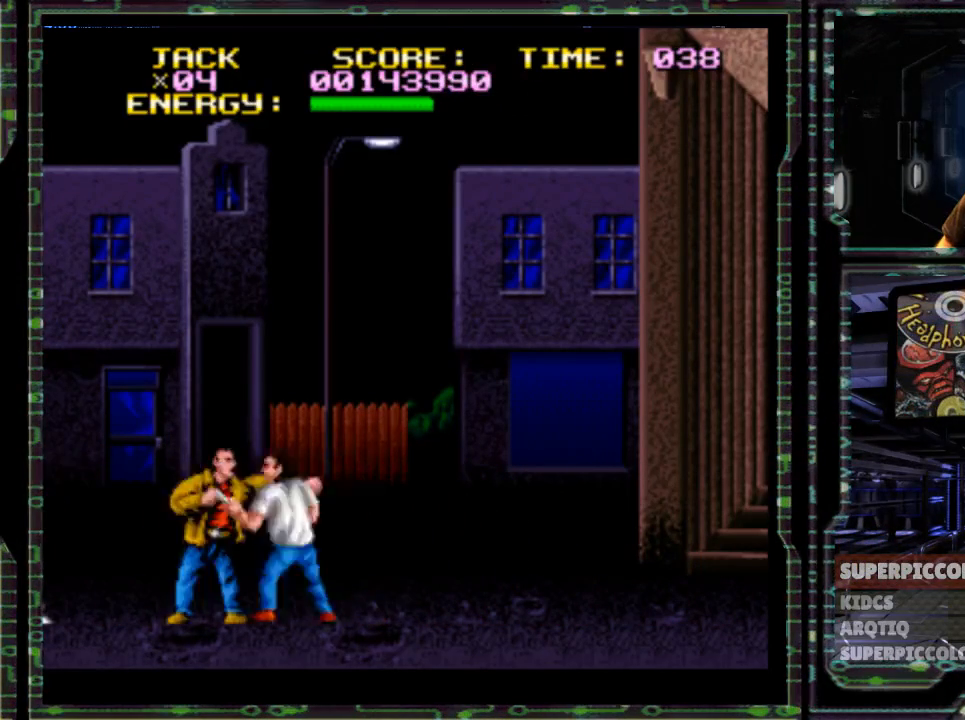
{"dt_ms": 500, "buttons": ["DPAD_RIGHT"], "events": [[67, "Y", "up"]]}
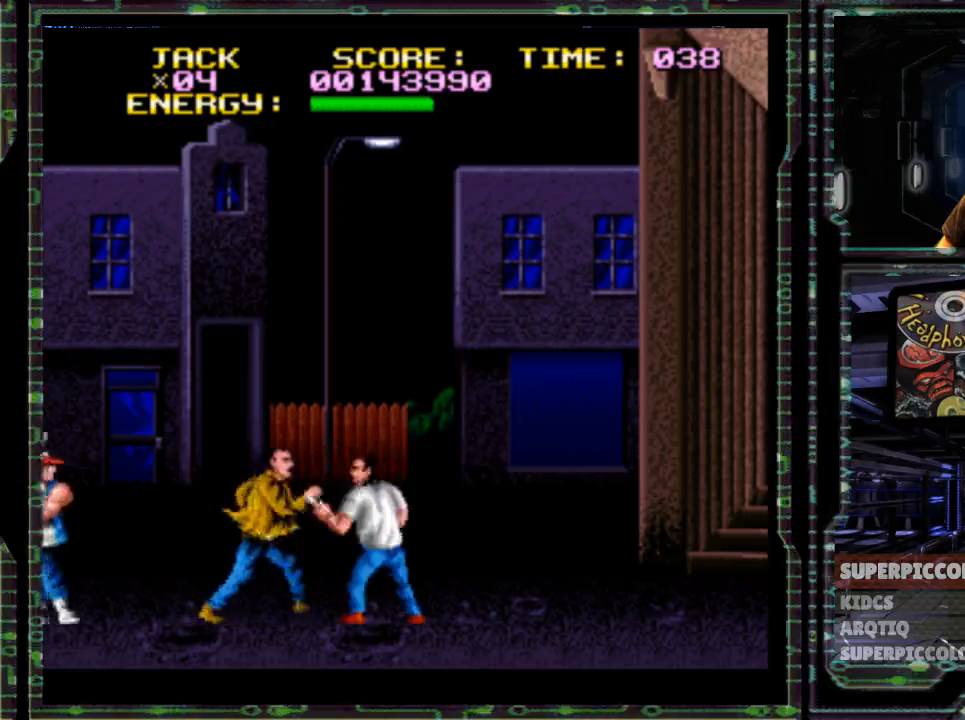
{"dt_ms": 500, "buttons": ["DPAD_RIGHT"], "events": [[50, "Y", "down"], [167, "Y", "up"]]}
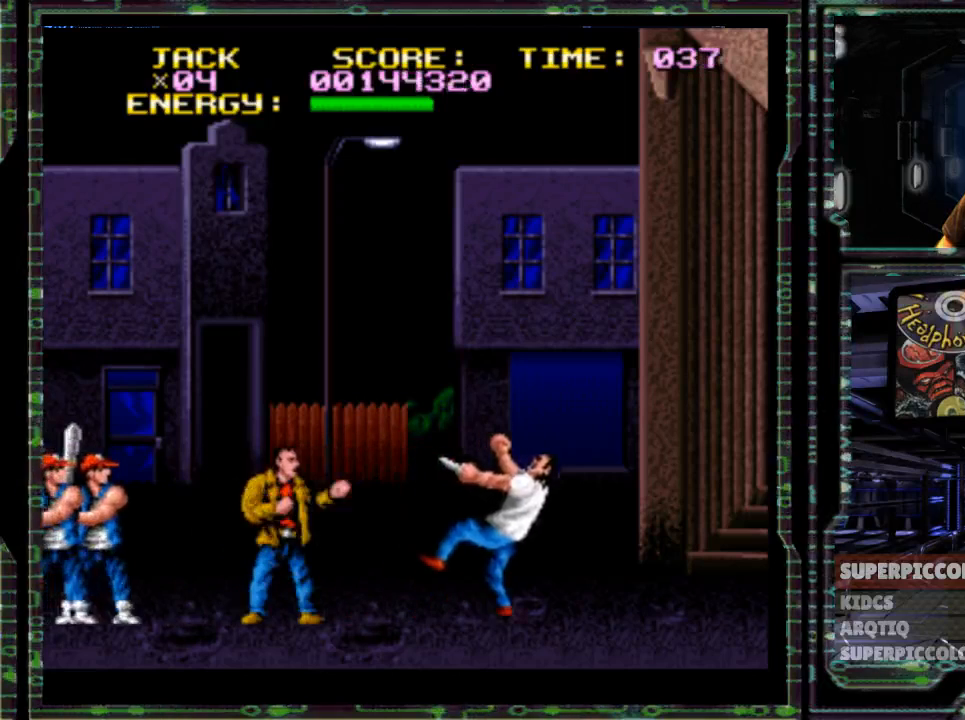
{"dt_ms": 500, "buttons": ["DPAD_RIGHT"], "events": [[217, "Y", "down"], [383, "Y", "up"]]}
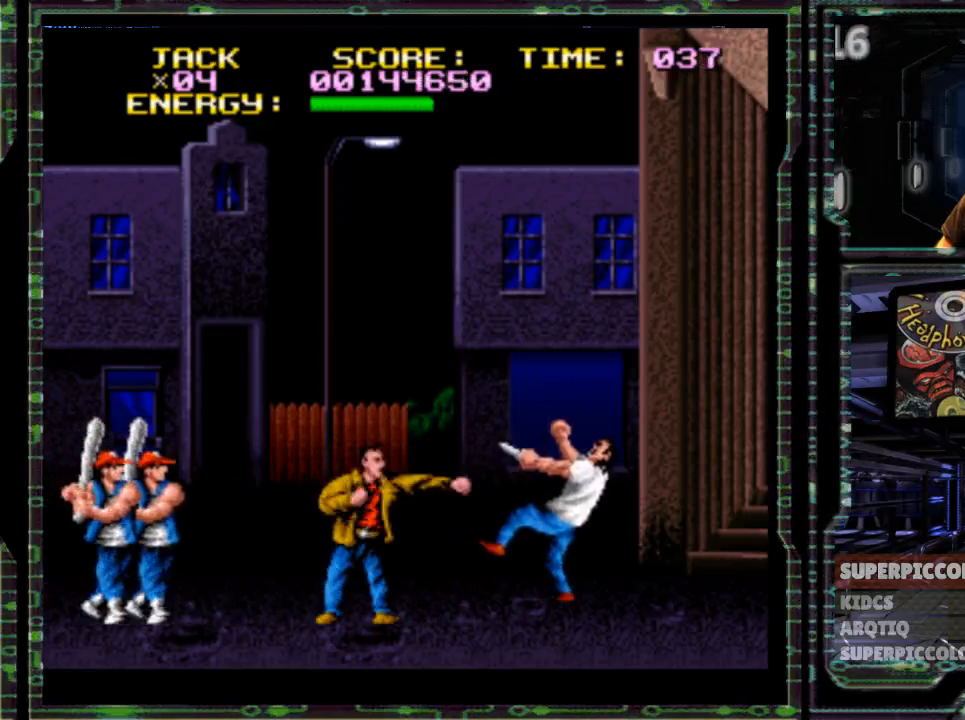
{"dt_ms": 500, "buttons": ["Y", "DPAD_RIGHT"], "events": [[433, "Y", "down"]]}
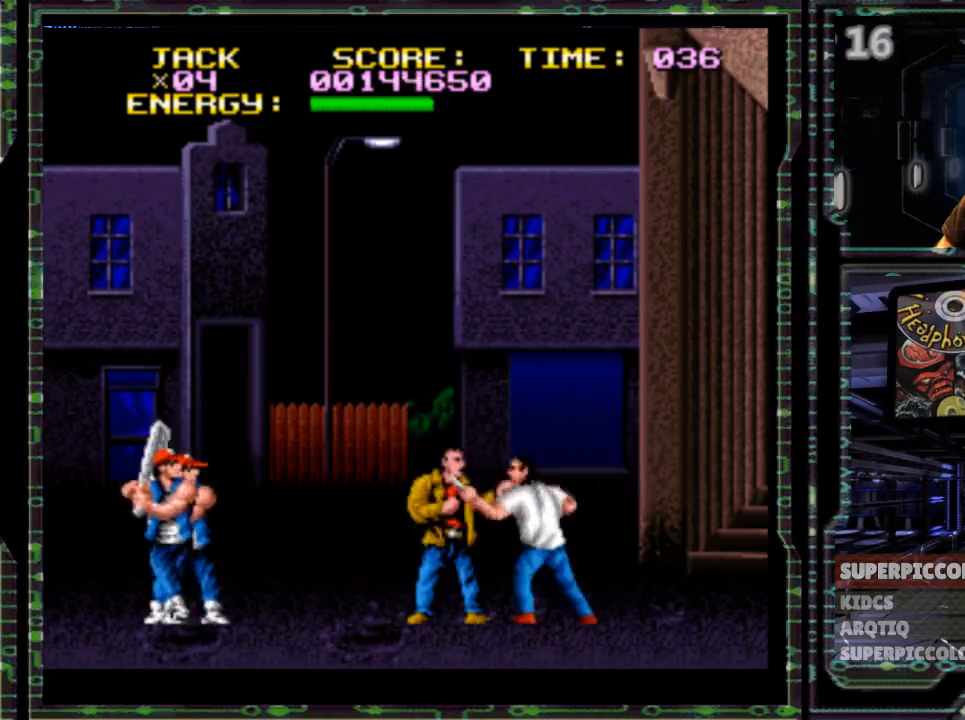
{"dt_ms": 500, "buttons": ["DPAD_RIGHT"], "events": [[50, "Y", "up"]]}
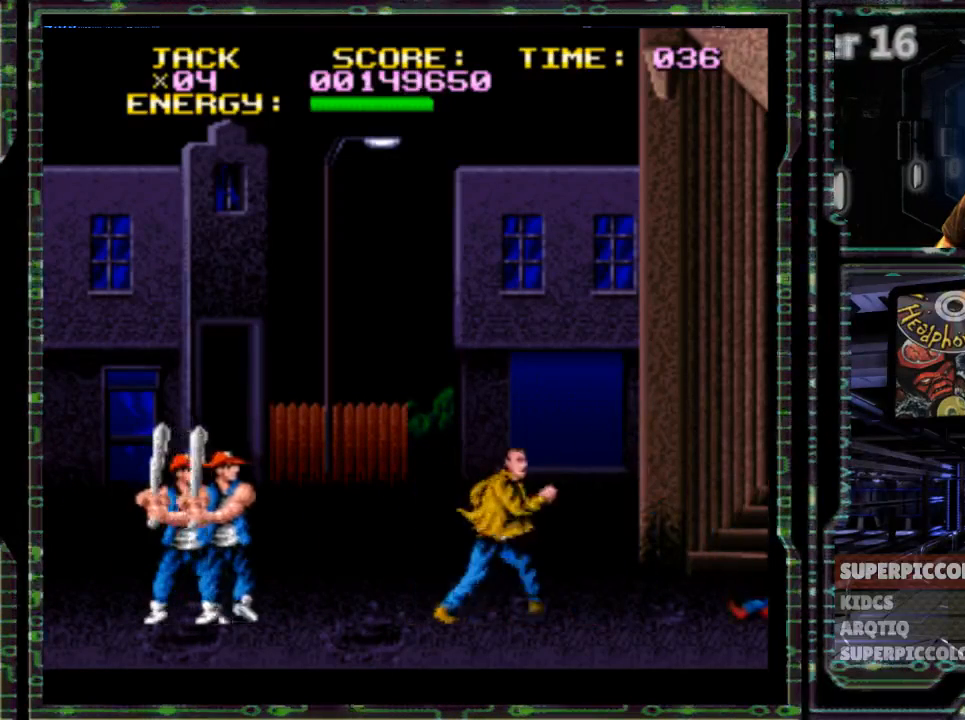
{"dt_ms": 1000, "buttons": ["DPAD_LEFT"]}
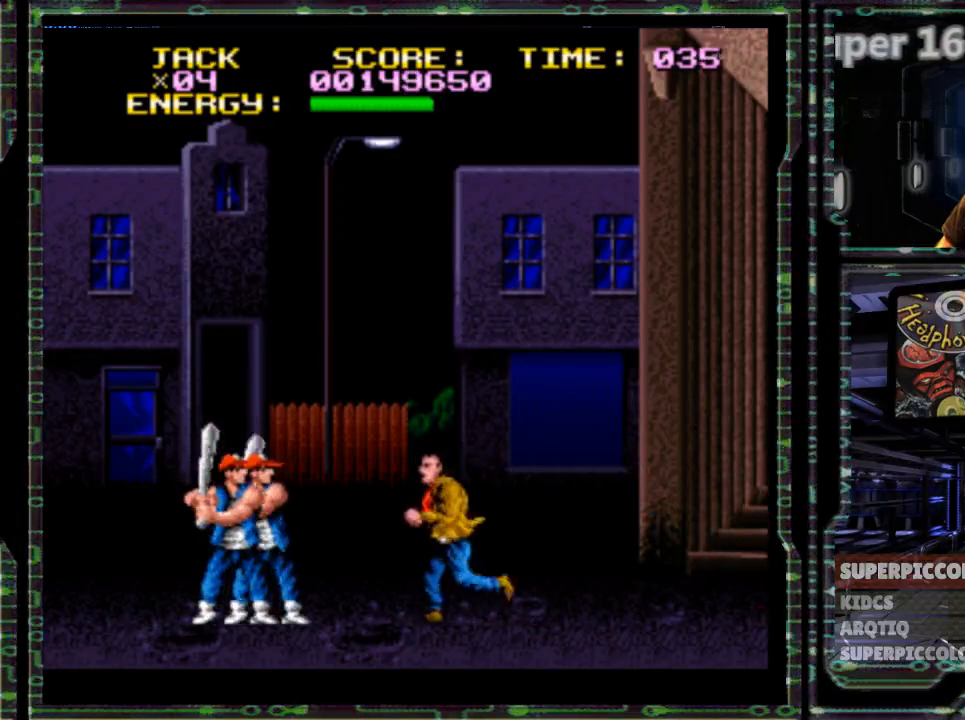
{"dt_ms": 500, "buttons": ["DPAD_LEFT"], "events": [[217, "Y", "down"], [417, "Y", "up"]]}
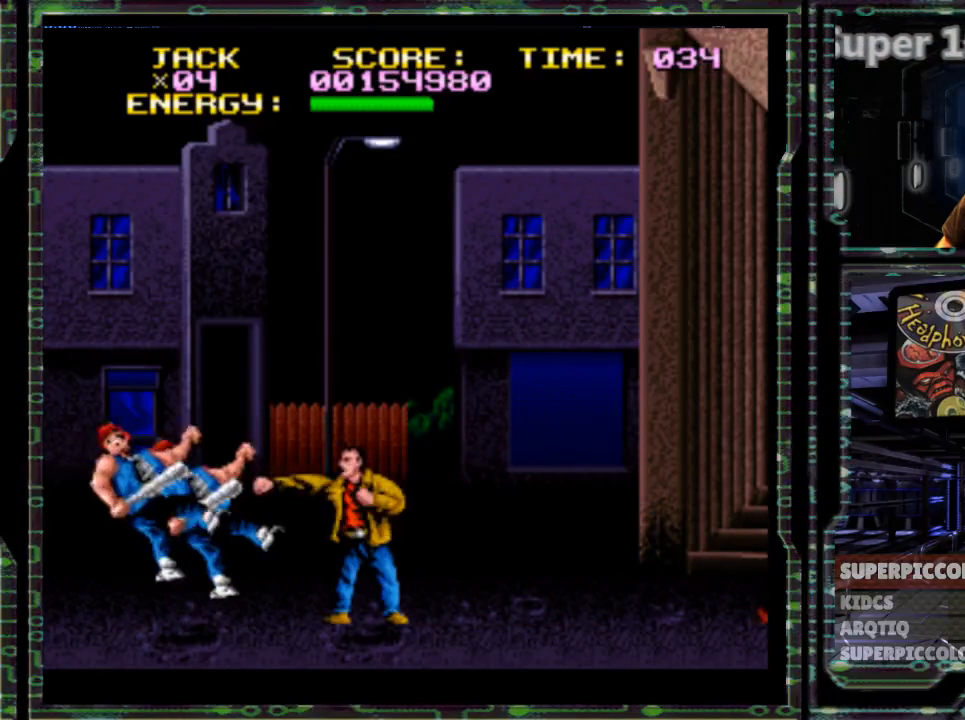
{"dt_ms": 500, "buttons": ["Y", "DPAD_LEFT"], "events": [[467, "Y", "down"]]}
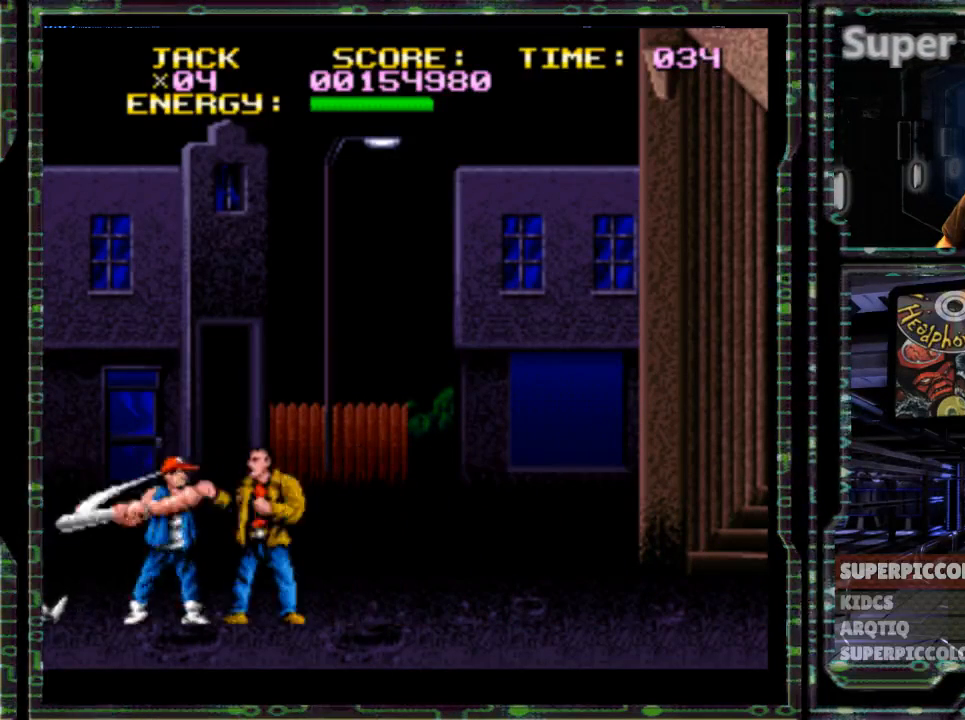
{"dt_ms": 500, "buttons": ["DPAD_LEFT"], "events": [[117, "Y", "up"]]}
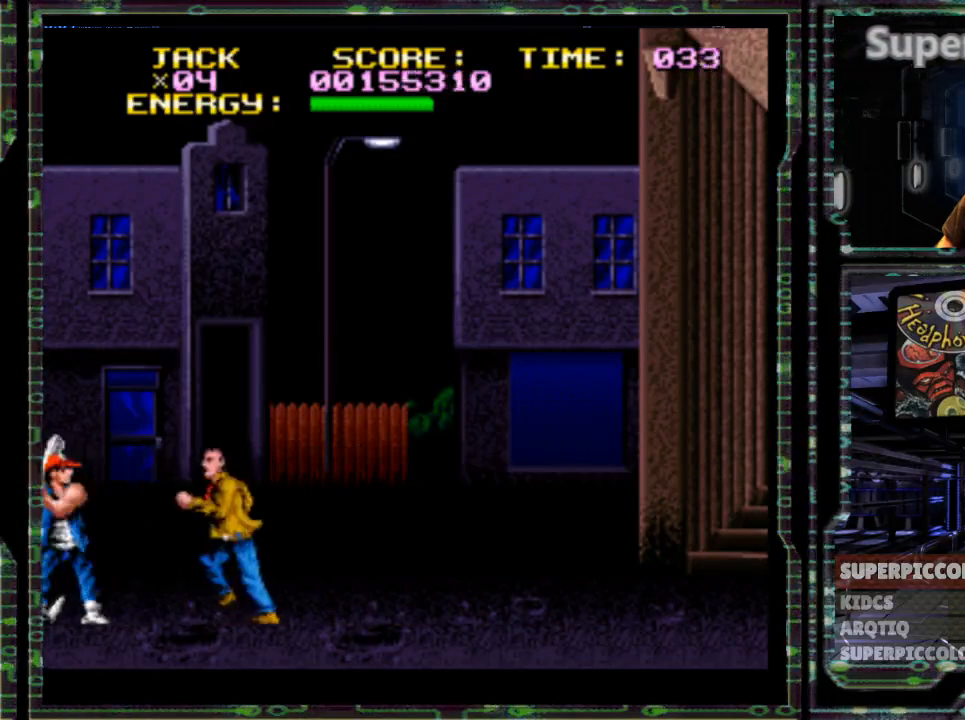
{"dt_ms": 500, "buttons": ["R1", "DPAD_LEFT"], "events": [[133, "Y", "down"], [333, "Y", "up"], [500, "R1", "down"]]}
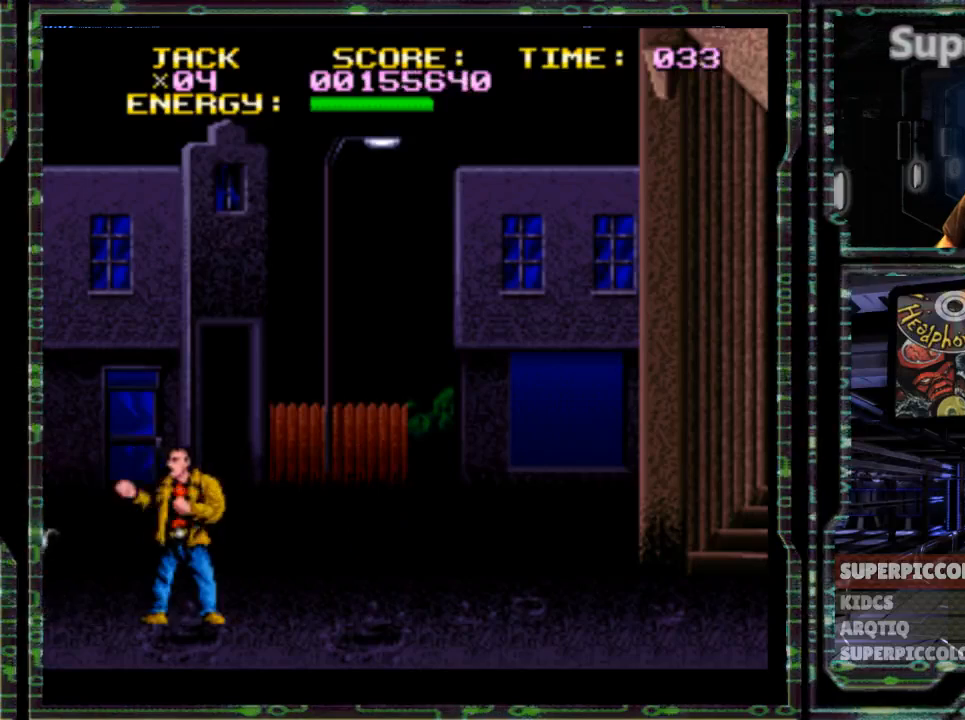
{"dt_ms": 500, "buttons": ["R1"], "events": [[300, "Y", "down"], [467, "Y", "up"], [500, "DPAD_LEFT", "up"]]}
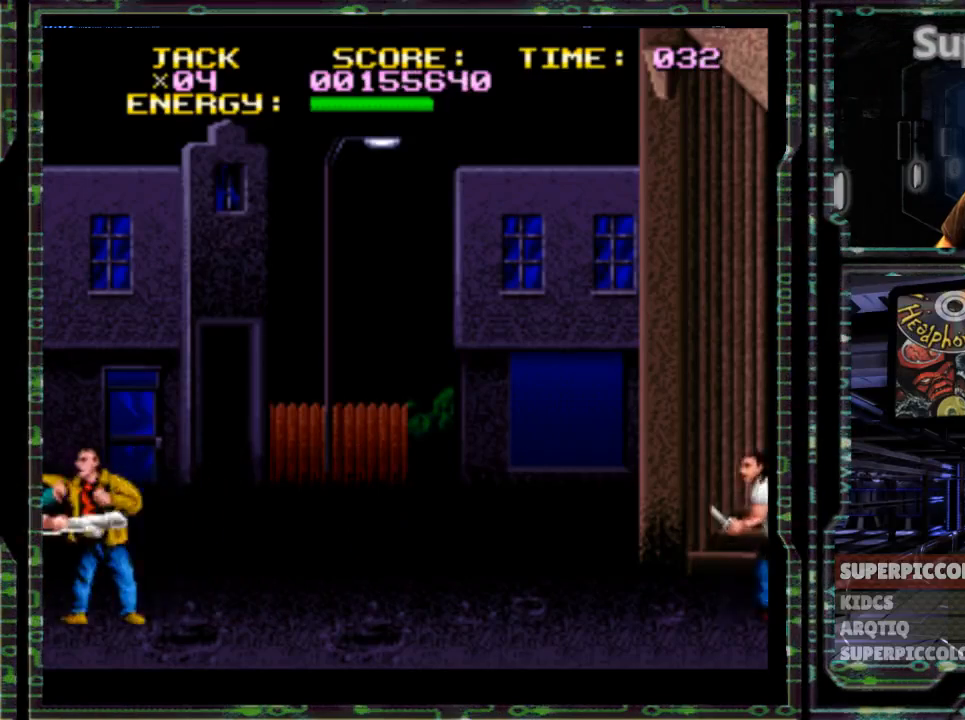
{"dt_ms": 500, "buttons": []}
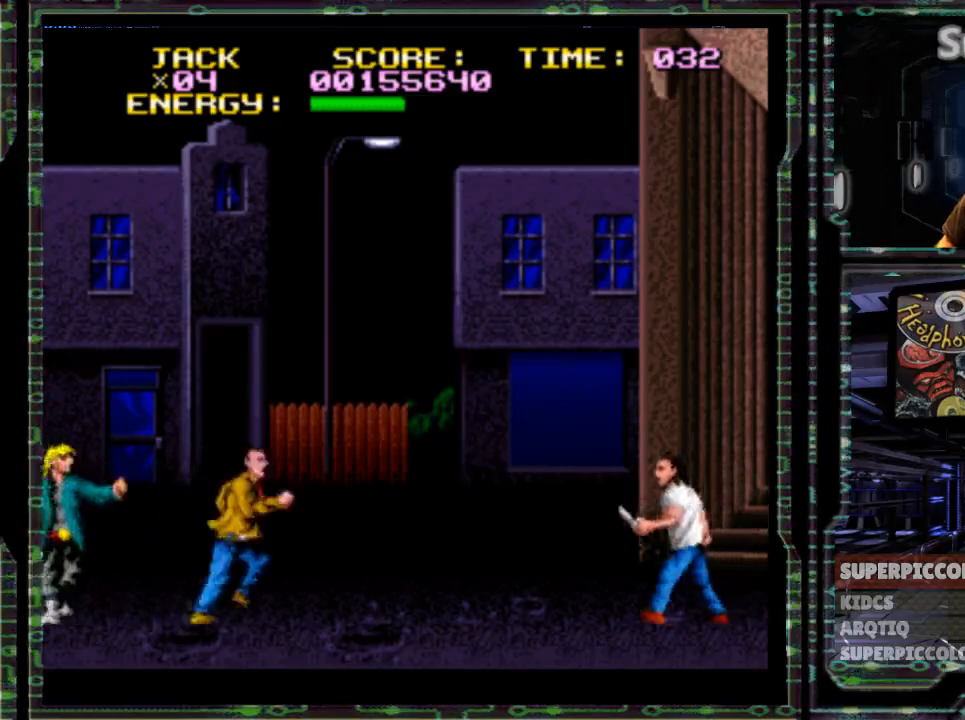
{"dt_ms": 500, "buttons": [], "events": []}
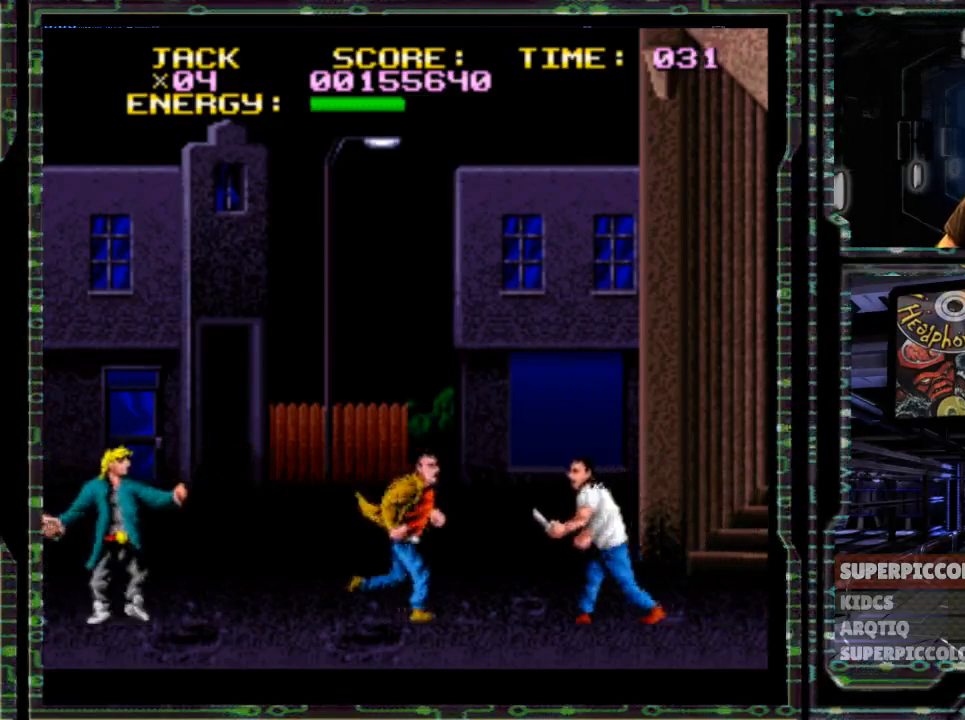
{"dt_ms": 500, "buttons": [], "events": [[217, "Y", "down"], [400, "Y", "up"]]}
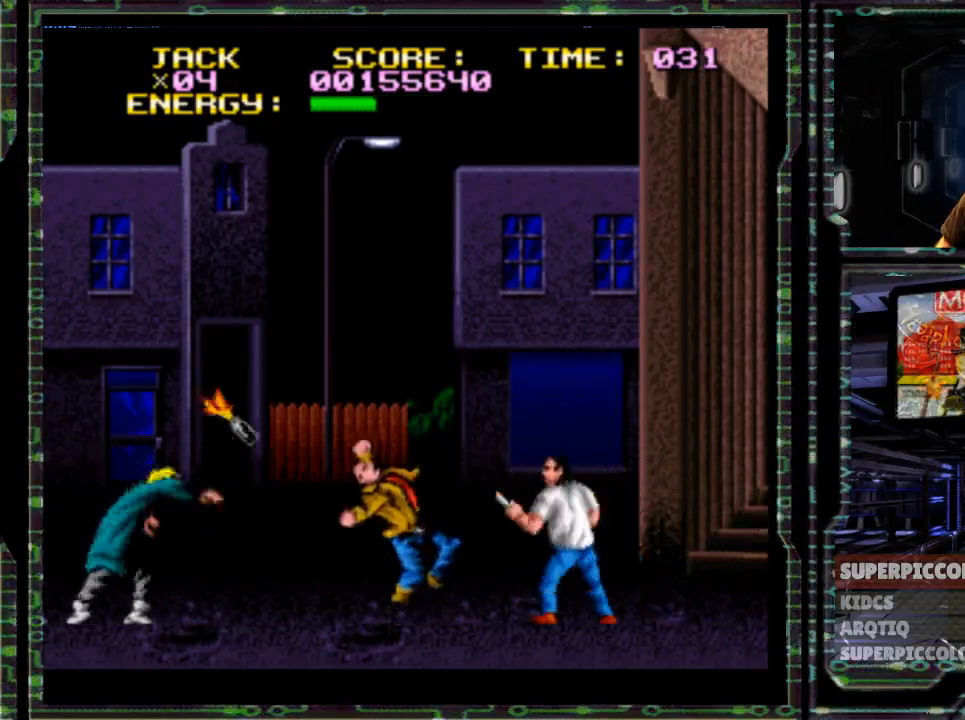
{"dt_ms": 500, "buttons": ["Y", "DPAD_RIGHT"], "events": [[350, "Y", "down"], [483, "DPAD_RIGHT", "down"]]}